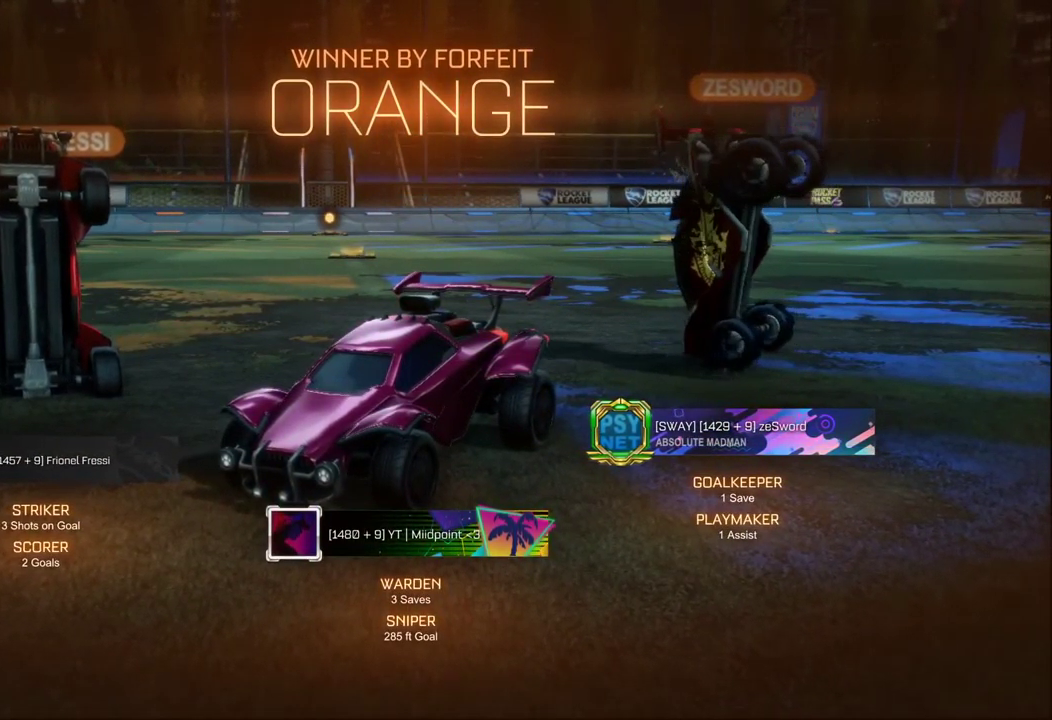
Gameplay with a controller (Xbox layout); each line is a JSON object with the inputs held at the frame after it. "events" lists button and stick changes between this image and that frame as [ms after this image, input, new state], when the widget could be followed in between.
{"buttons": ["R2"], "left_stick": "center", "right_stick": "center", "events": [[300, "R2", "down"]]}
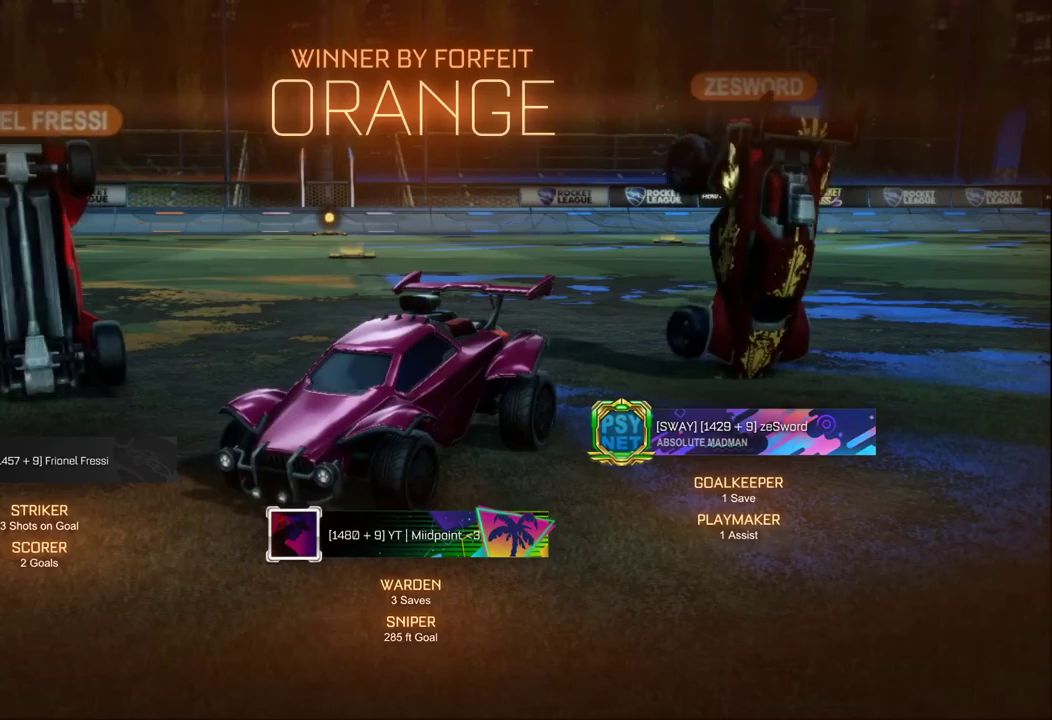
{"buttons": ["B", "R2"], "left_stick": "down-right", "right_stick": "center", "events": [[167, "left_stick", "right"], [200, "B", "down"], [317, "left_stick", "left"], [450, "left_stick", "down-right"]]}
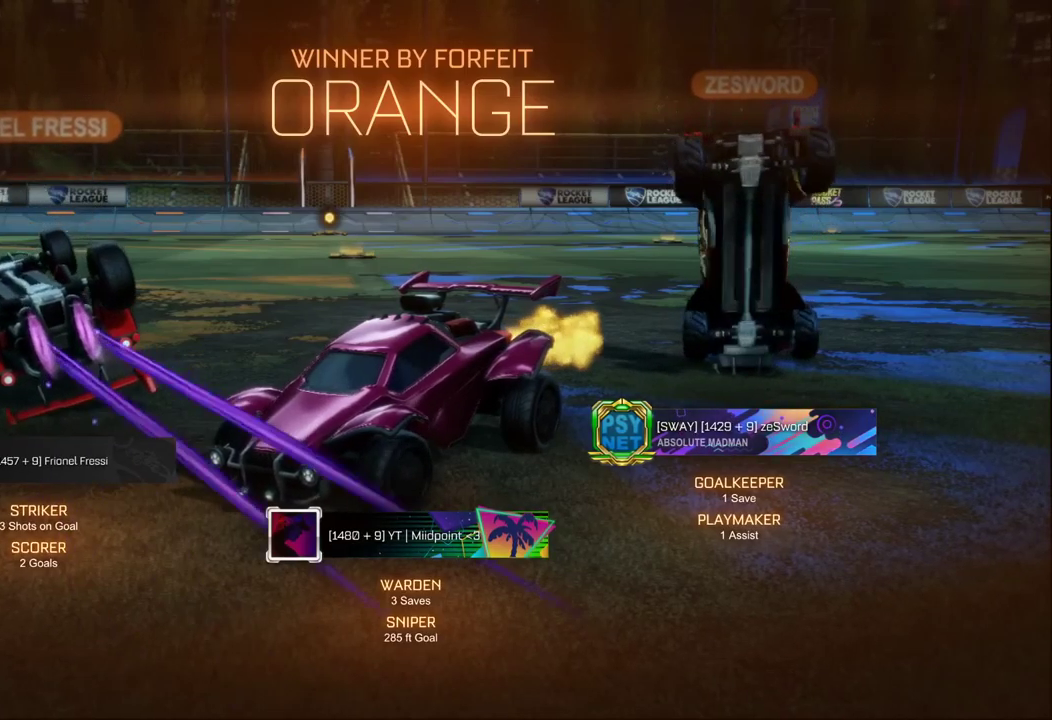
{"buttons": ["B", "R2"], "left_stick": "left", "right_stick": "center", "events": [[67, "left_stick", "left"], [150, "left_stick", "down-right"], [267, "left_stick", "left"], [367, "left_stick", "down-right"], [483, "left_stick", "left"]]}
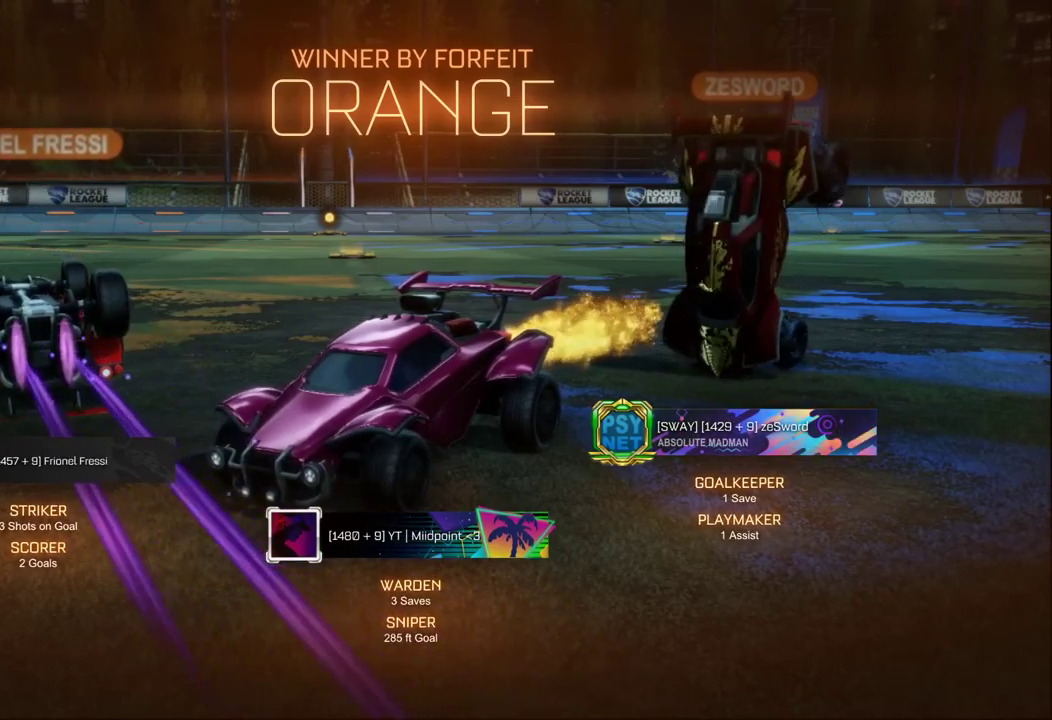
{"buttons": ["A", "B", "R2"], "left_stick": "center", "right_stick": "center", "events": [[83, "left_stick", "down-right"], [183, "left_stick", "up-left"], [333, "left_stick", "down-right"], [417, "left_stick", "center"], [450, "A", "down"]]}
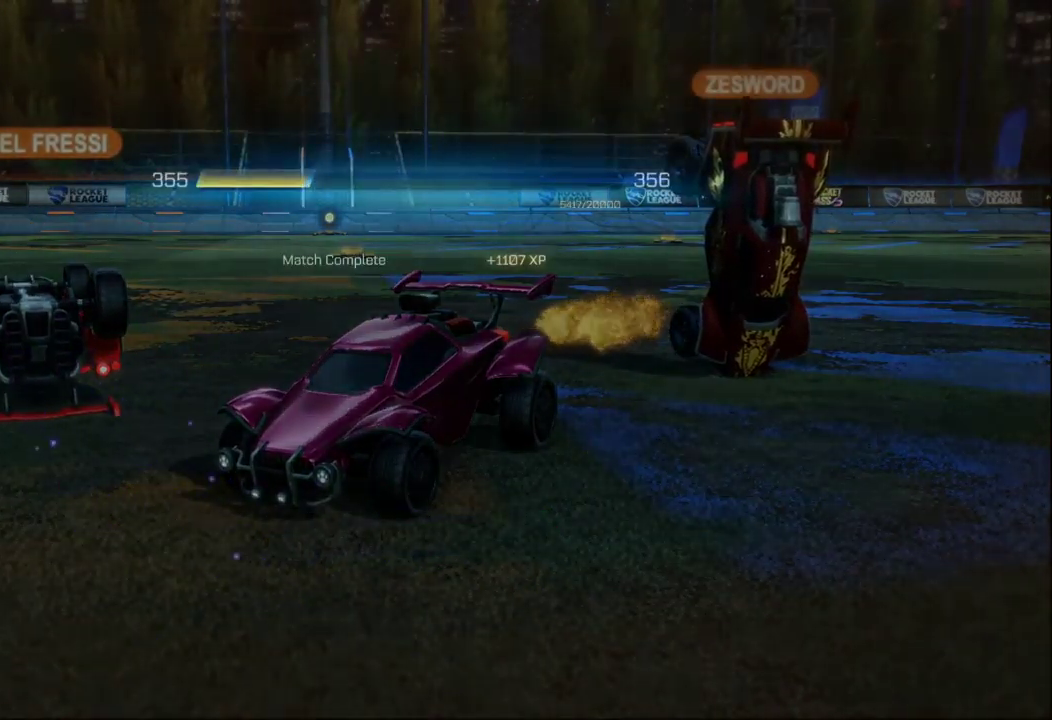
{"buttons": [], "left_stick": "center", "right_stick": "center", "events": [[67, "A", "up"], [100, "B", "up"], [167, "A", "down"], [267, "A", "up"], [317, "R2", "up"], [367, "A", "down"], [500, "A", "up"]]}